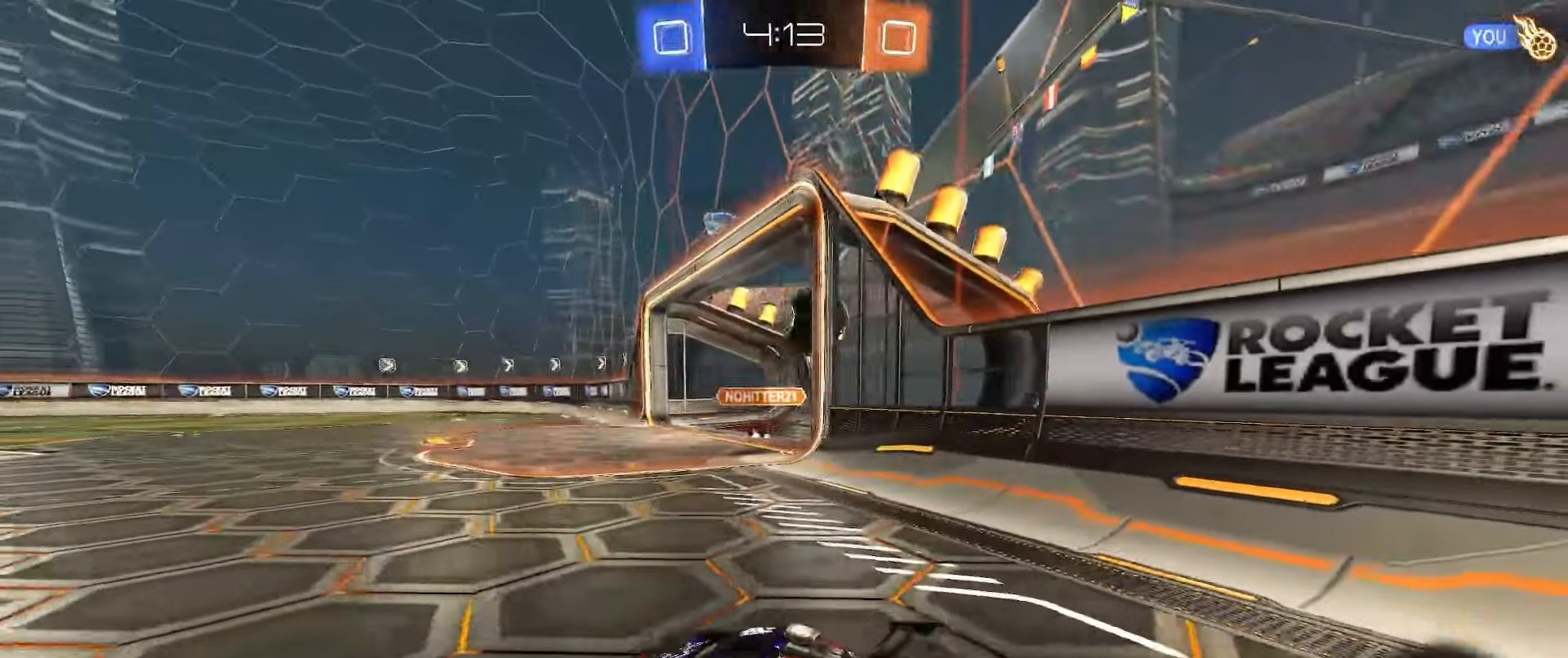
Gameplay with a controller (Xbox layout); each line is a JSON object with the inputs held at the frame after it. "events" lists button and stick changes between this image and that frame as [ms after this image, input, new state], when the widget could be followed in between.
{"buttons": [], "left_stick": "down-left", "right_stick": "center", "events": [[433, "R2", "up"], [483, "left_stick", "down-left"]]}
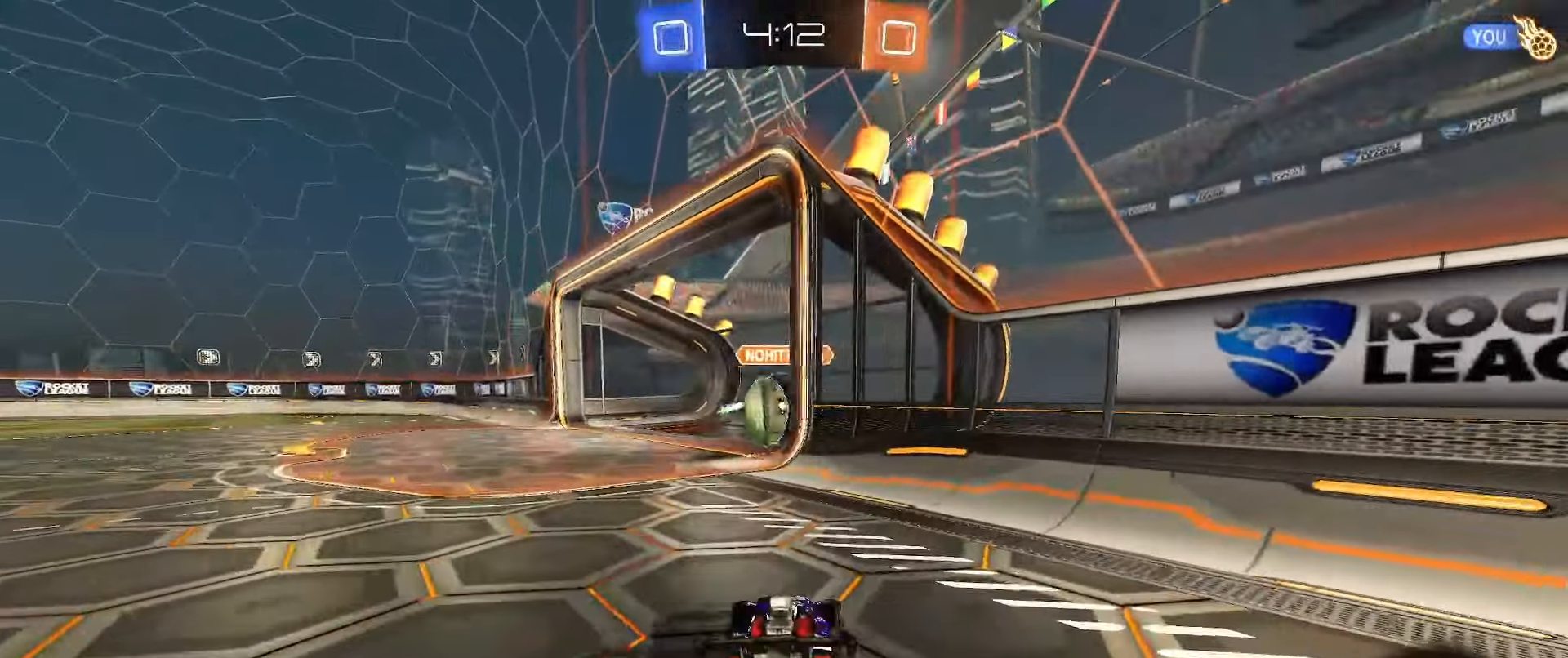
{"buttons": ["B", "R2"], "left_stick": "left", "right_stick": "center", "events": [[217, "R2", "down"], [333, "B", "down"], [433, "left_stick", "left"]]}
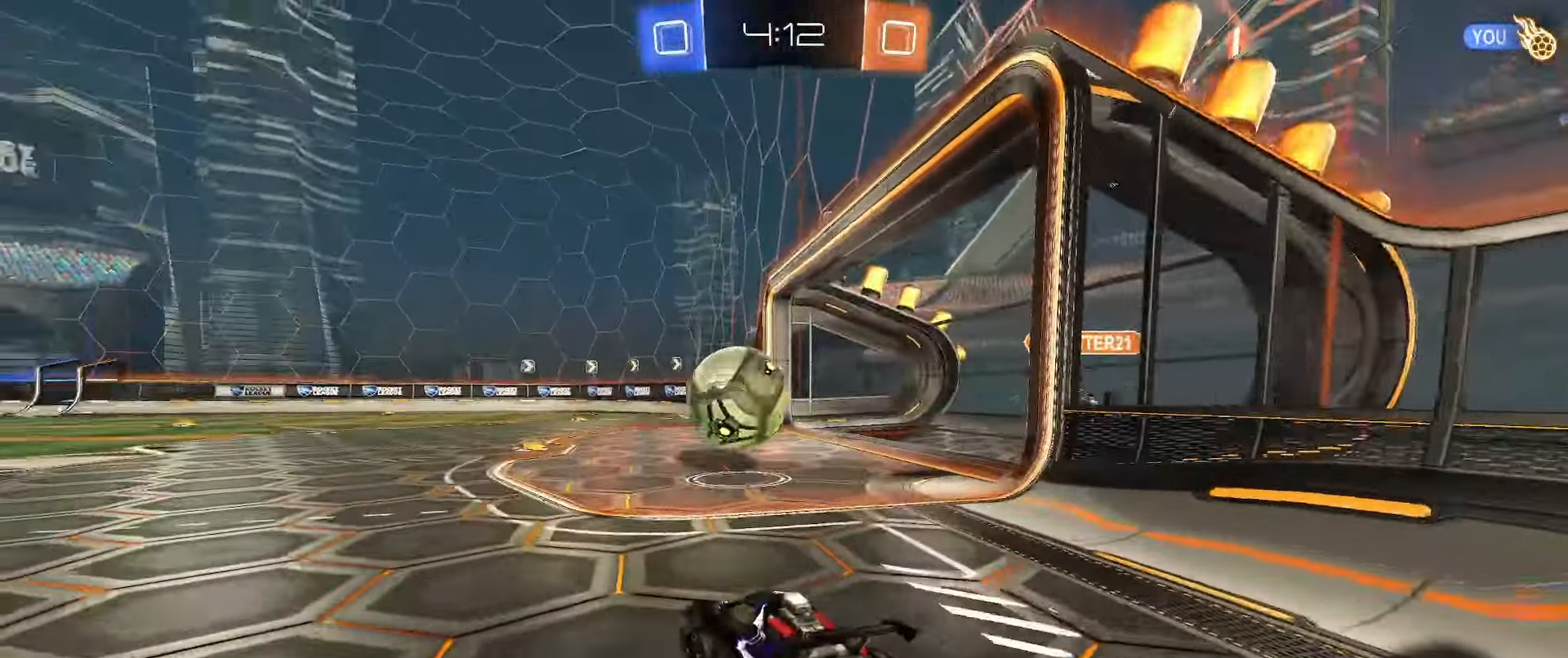
{"buttons": ["R2"], "left_stick": "right", "right_stick": "center", "events": [[217, "left_stick", "center"], [400, "B", "up"], [500, "left_stick", "right"]]}
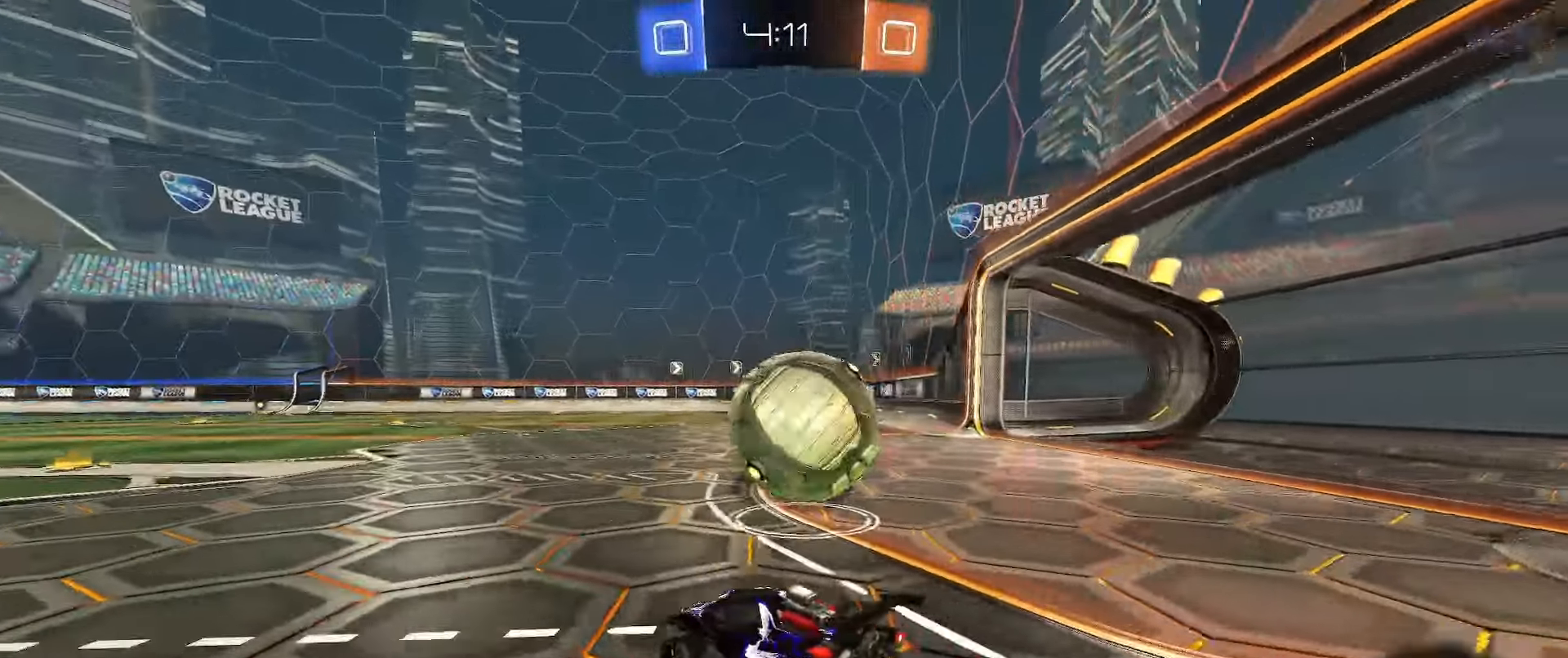
{"buttons": ["B", "R2"], "left_stick": "down-left", "right_stick": "center", "events": [[50, "L1", "down"], [50, "Y", "down"], [150, "Y", "up"], [183, "left_stick", "down-right"], [200, "L1", "up"], [417, "B", "down"], [483, "left_stick", "down-left"]]}
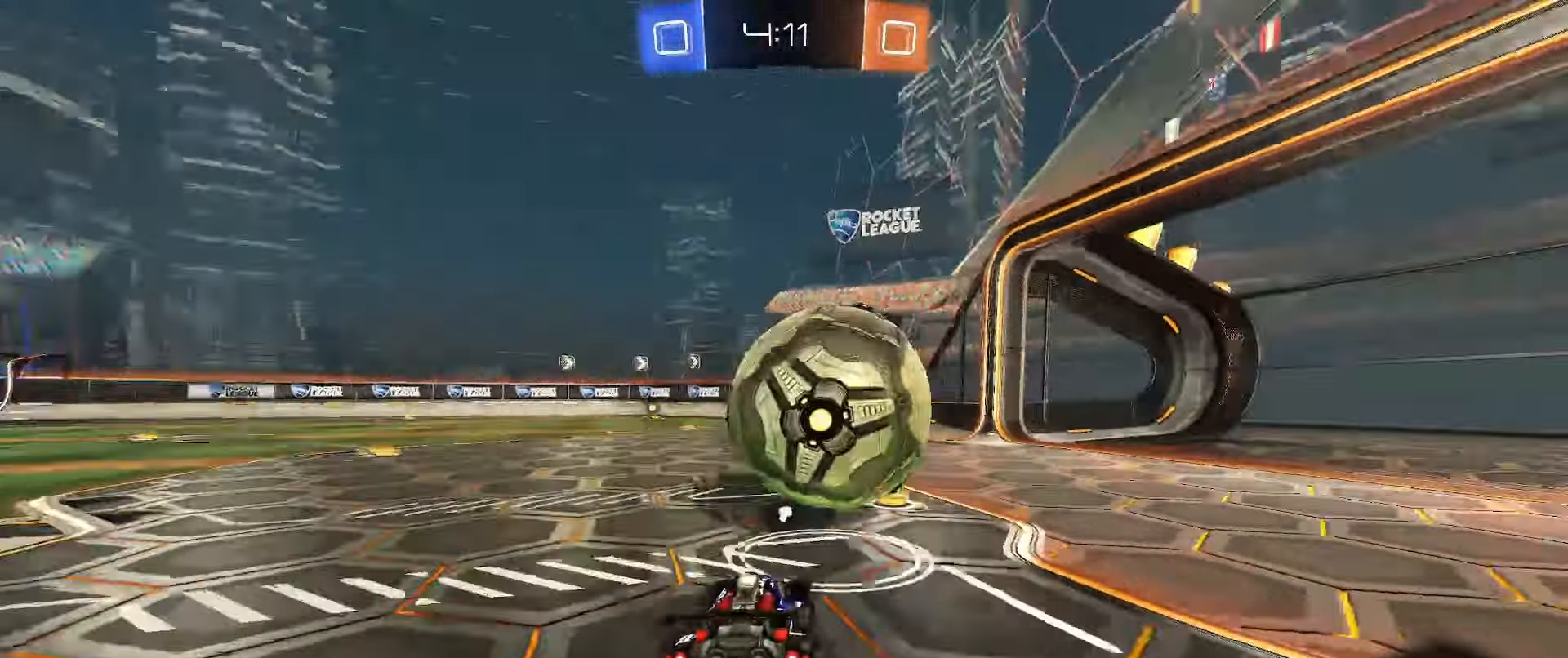
{"buttons": ["A", "R2"], "left_stick": "center", "right_stick": "center", "events": [[150, "left_stick", "center"], [300, "B", "up"], [317, "left_stick", "left"], [433, "left_stick", "center"], [467, "B", "down"], [483, "B", "up"], [500, "A", "down"]]}
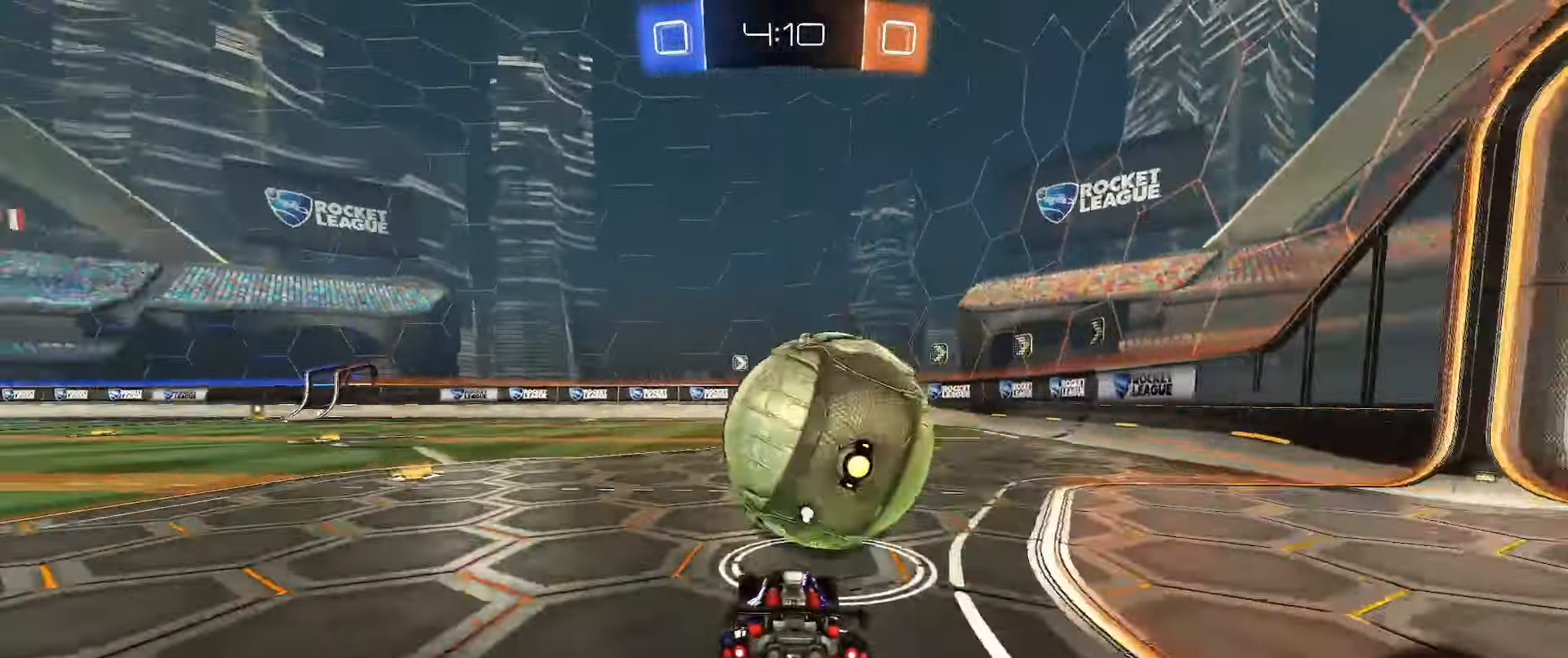
{"buttons": ["L1", "R2"], "left_stick": "left", "right_stick": "center", "events": [[17, "left_stick", "up-left"], [33, "L1", "down"], [50, "A", "up"], [83, "B", "down"], [83, "L1", "up"], [83, "left_stick", "down-right"], [150, "left_stick", "center"], [200, "B", "up"], [200, "left_stick", "down-left"], [250, "left_stick", "left"], [317, "L1", "down"]]}
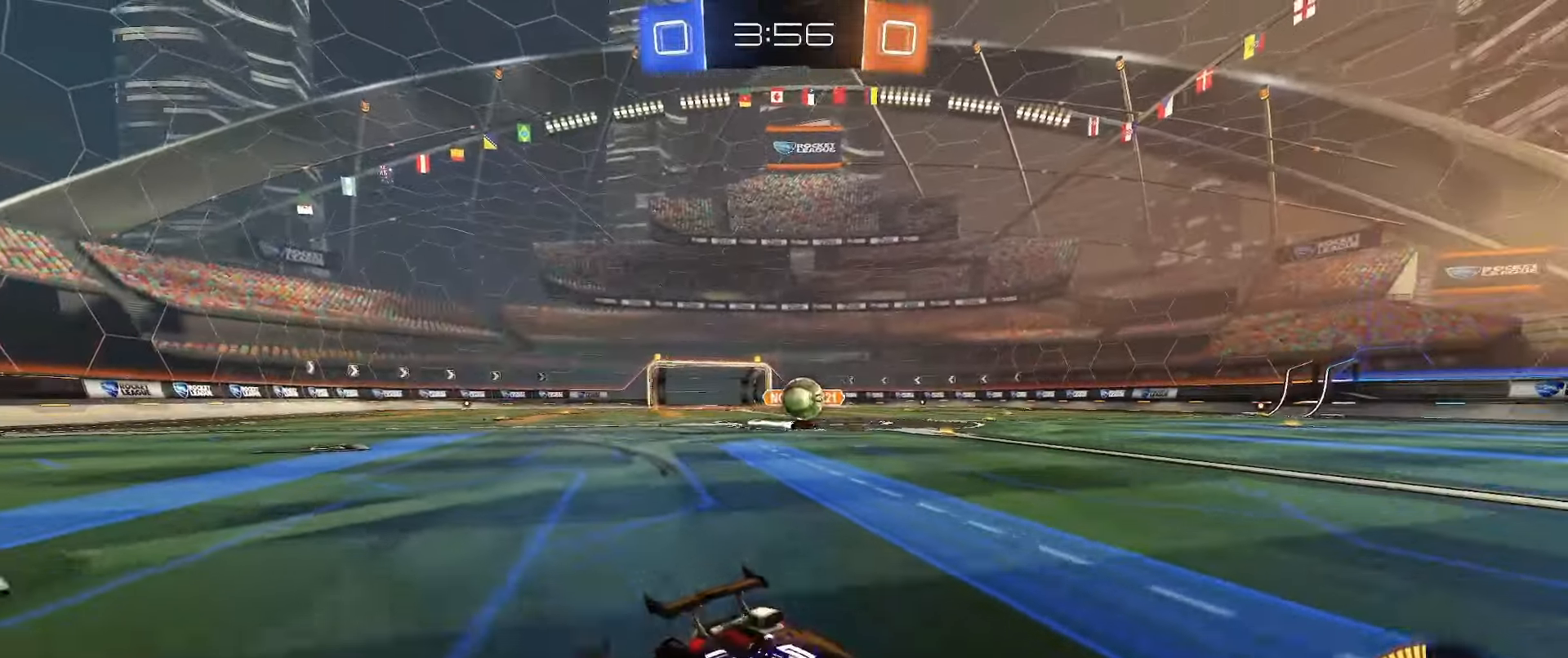
{"buttons": [], "left_stick": "right", "right_stick": "center", "events": [[33, "L1", "up"], [100, "left_stick", "down-right"], [150, "left_stick", "right"], [333, "L2", "down"], [417, "R2", "up"], [467, "L2", "up"]]}
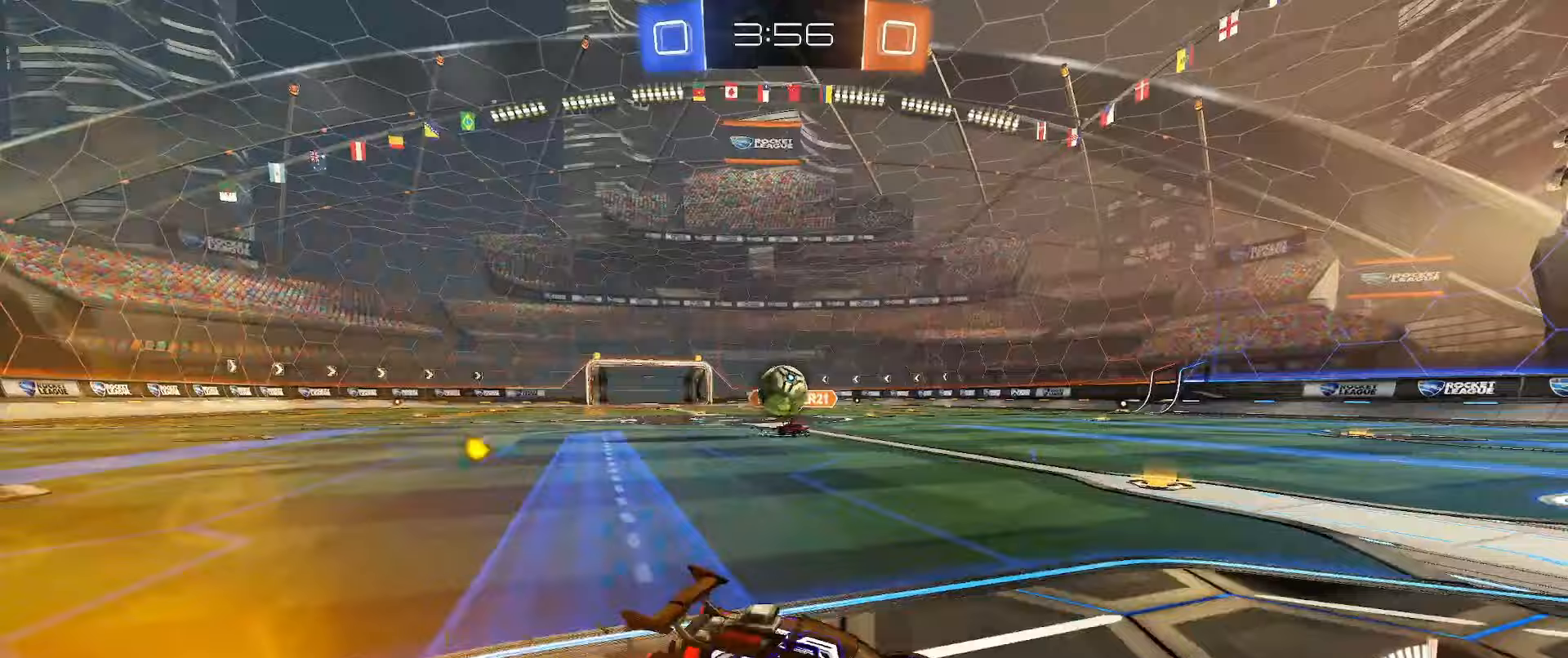
{"buttons": ["L2", "R2"], "left_stick": "down-left", "right_stick": "center", "events": [[67, "R2", "down"], [150, "left_stick", "center"], [267, "left_stick", "left"], [333, "L2", "down"], [333, "left_stick", "down-left"]]}
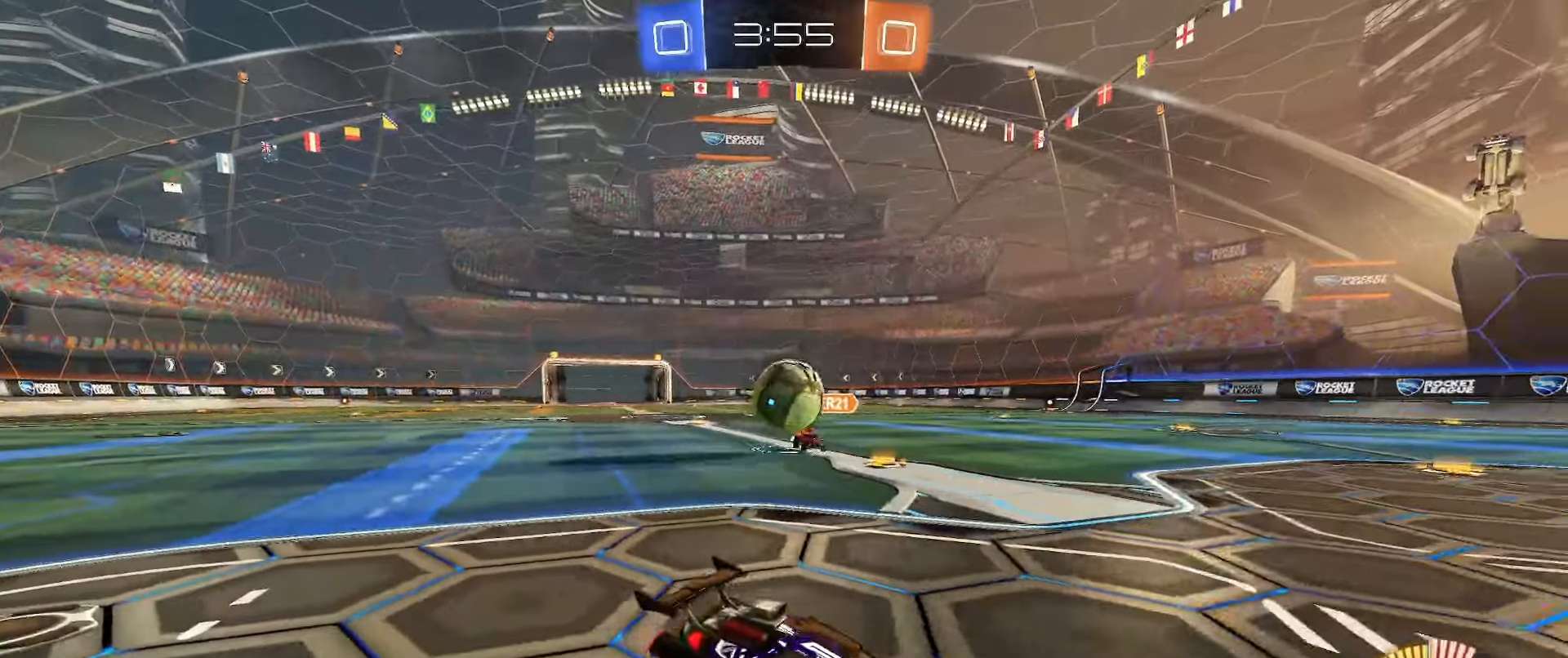
{"buttons": ["A"], "left_stick": "down-left", "right_stick": "center", "events": [[17, "L2", "up"], [83, "A", "down"], [117, "R2", "up"], [317, "A", "up"], [317, "left_stick", "center"], [383, "left_stick", "down-left"], [433, "A", "down"]]}
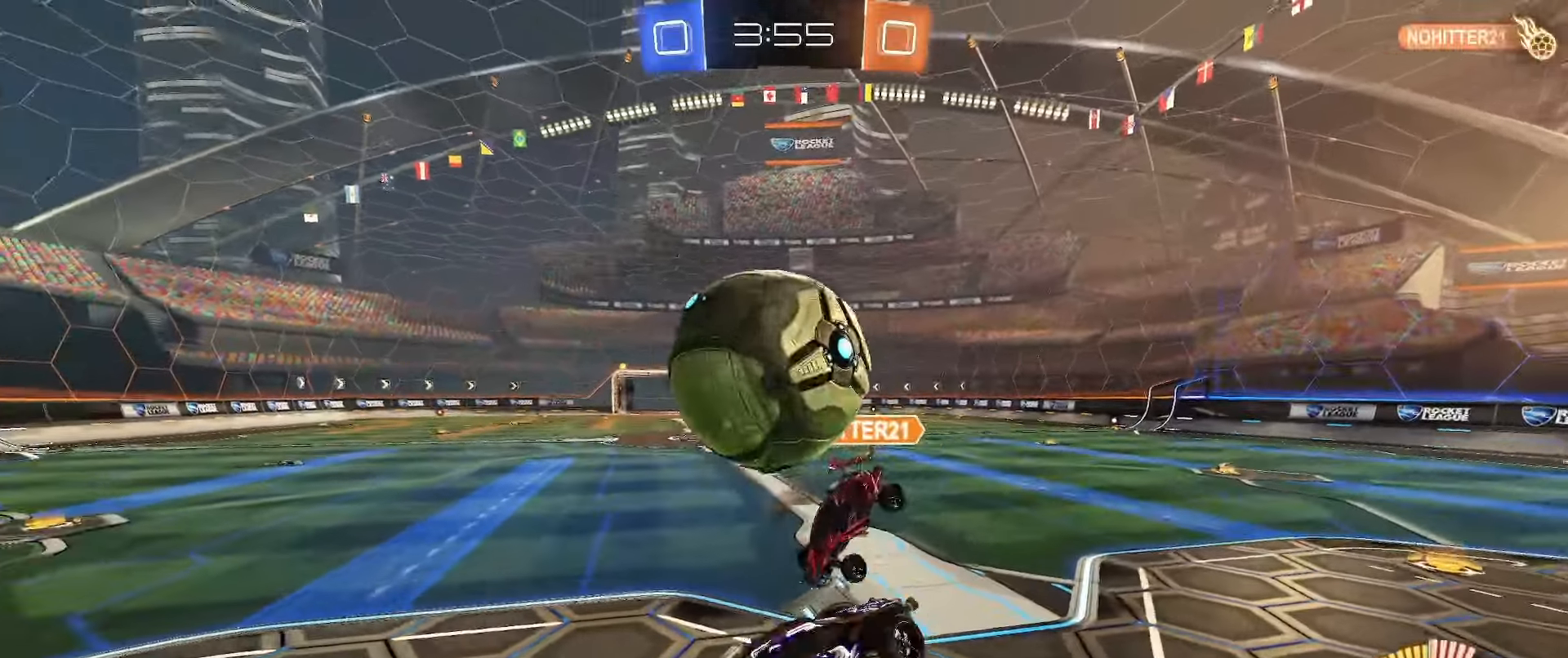
{"buttons": ["B", "L2"], "left_stick": "up", "right_stick": "center", "events": [[117, "A", "up"], [117, "left_stick", "up"], [200, "B", "down"], [317, "L2", "down"]]}
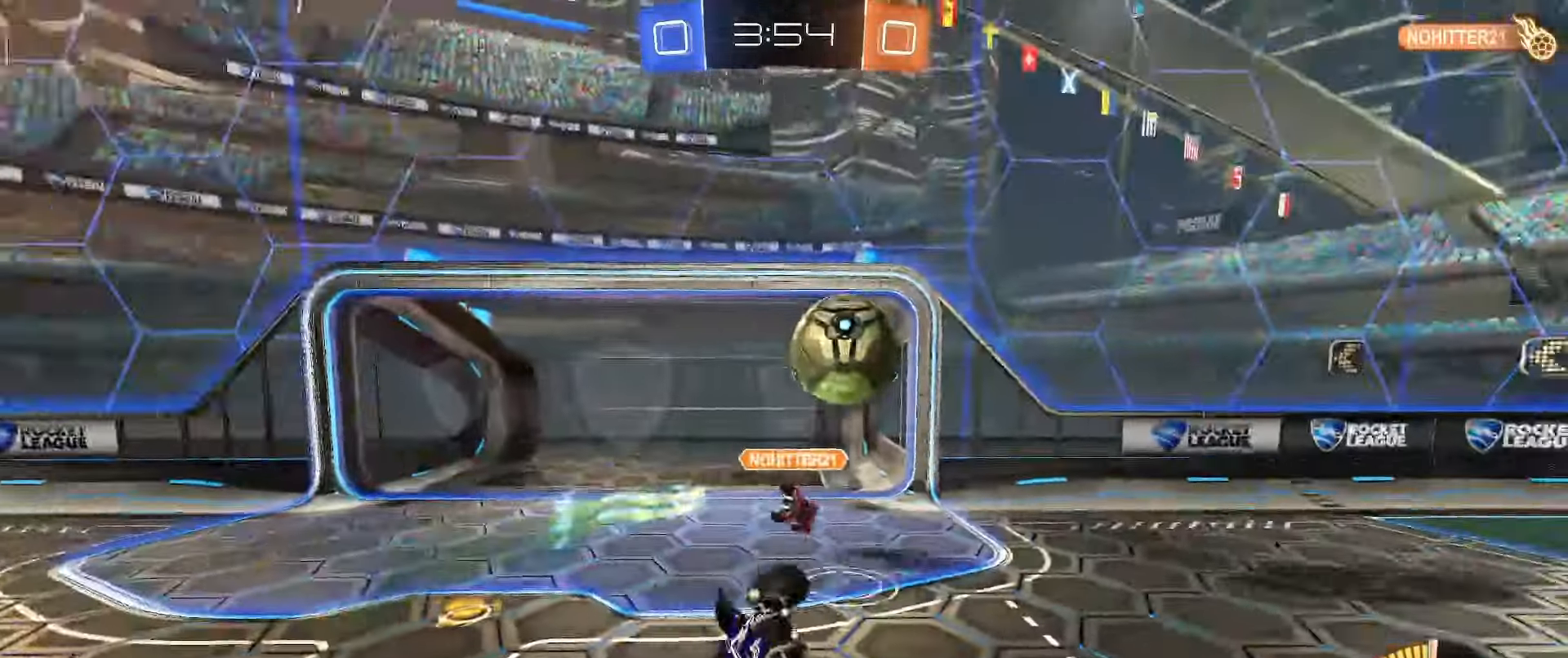
{"buttons": [], "left_stick": "center", "right_stick": "center", "events": [[167, "L2", "up"], [250, "B", "up"], [450, "left_stick", "center"]]}
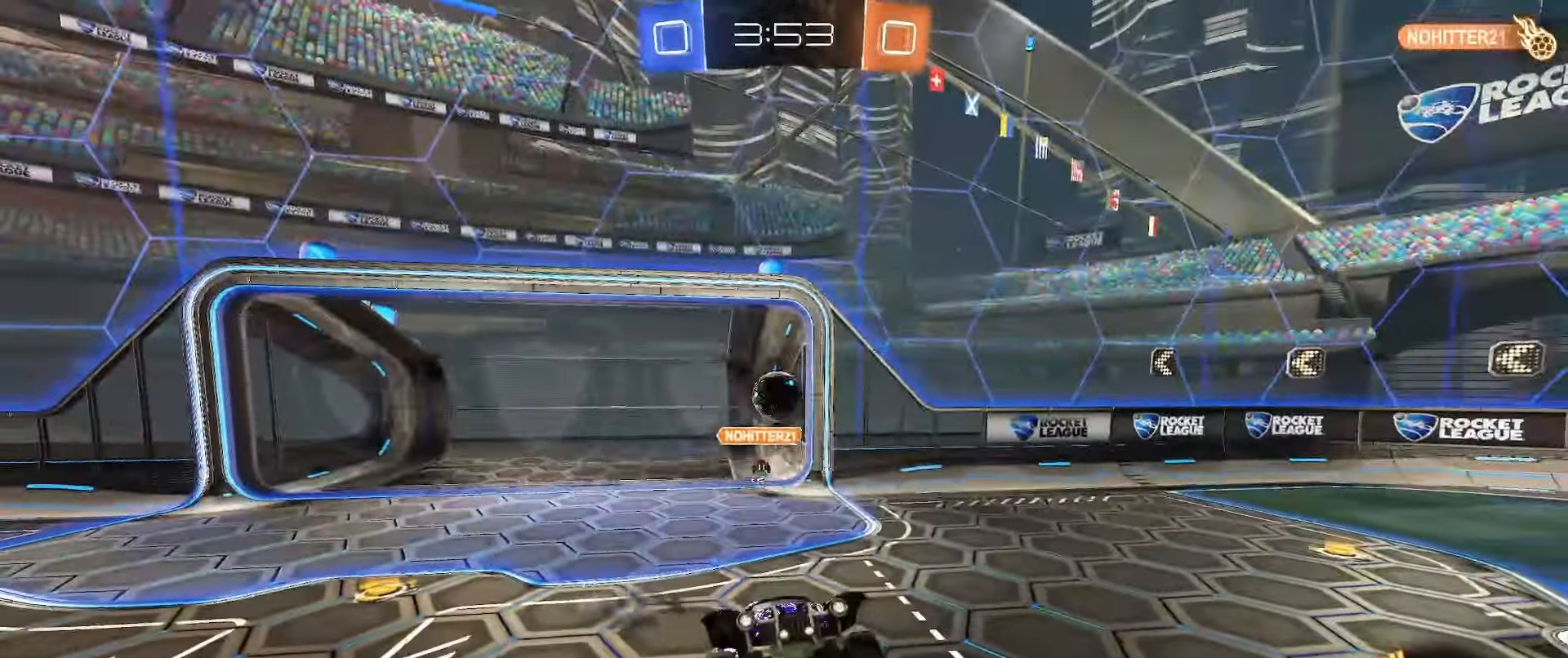
{"buttons": [], "left_stick": "down-left", "right_stick": "center", "events": [[117, "left_stick", "up-right"], [300, "Y", "down"], [367, "Y", "up"], [500, "left_stick", "down-left"]]}
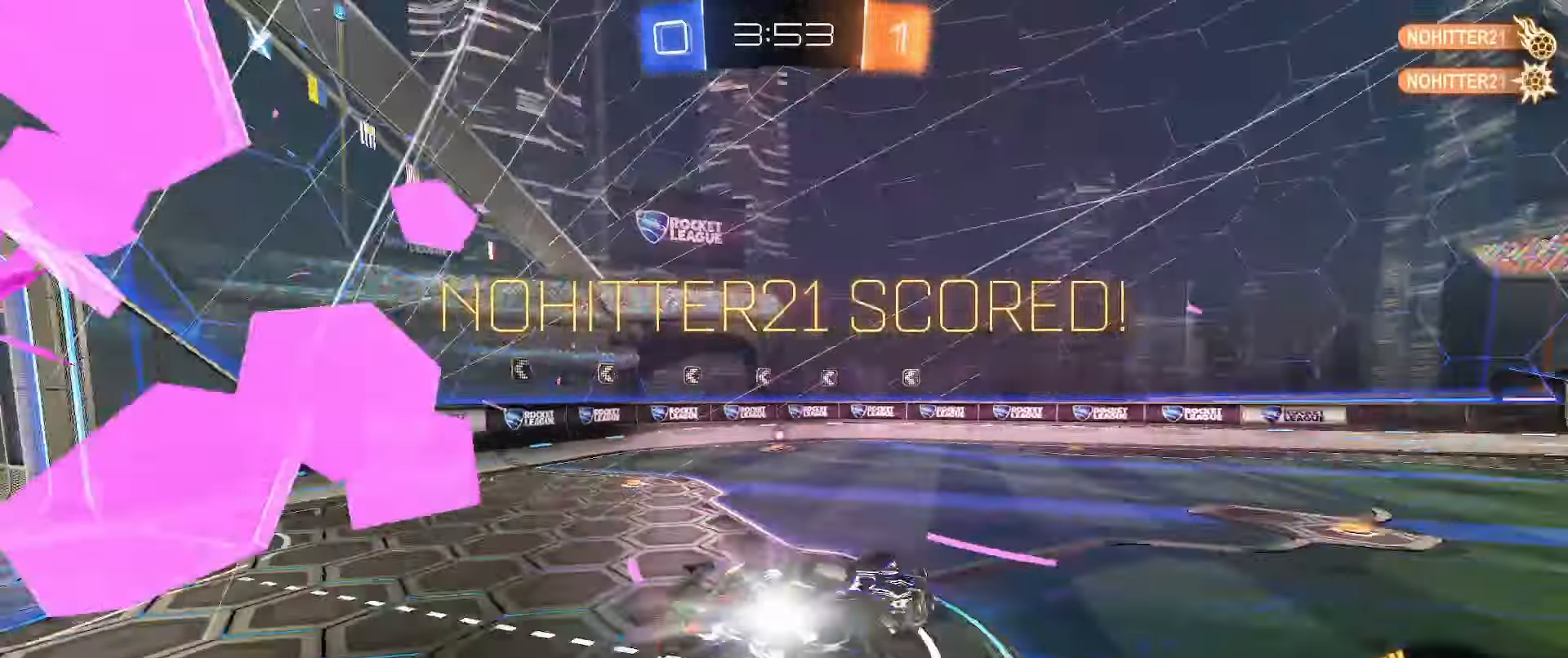
{"buttons": ["B", "L1"], "left_stick": "down-right", "right_stick": "center", "events": [[67, "B", "down"], [333, "left_stick", "down-right"], [483, "L1", "down"]]}
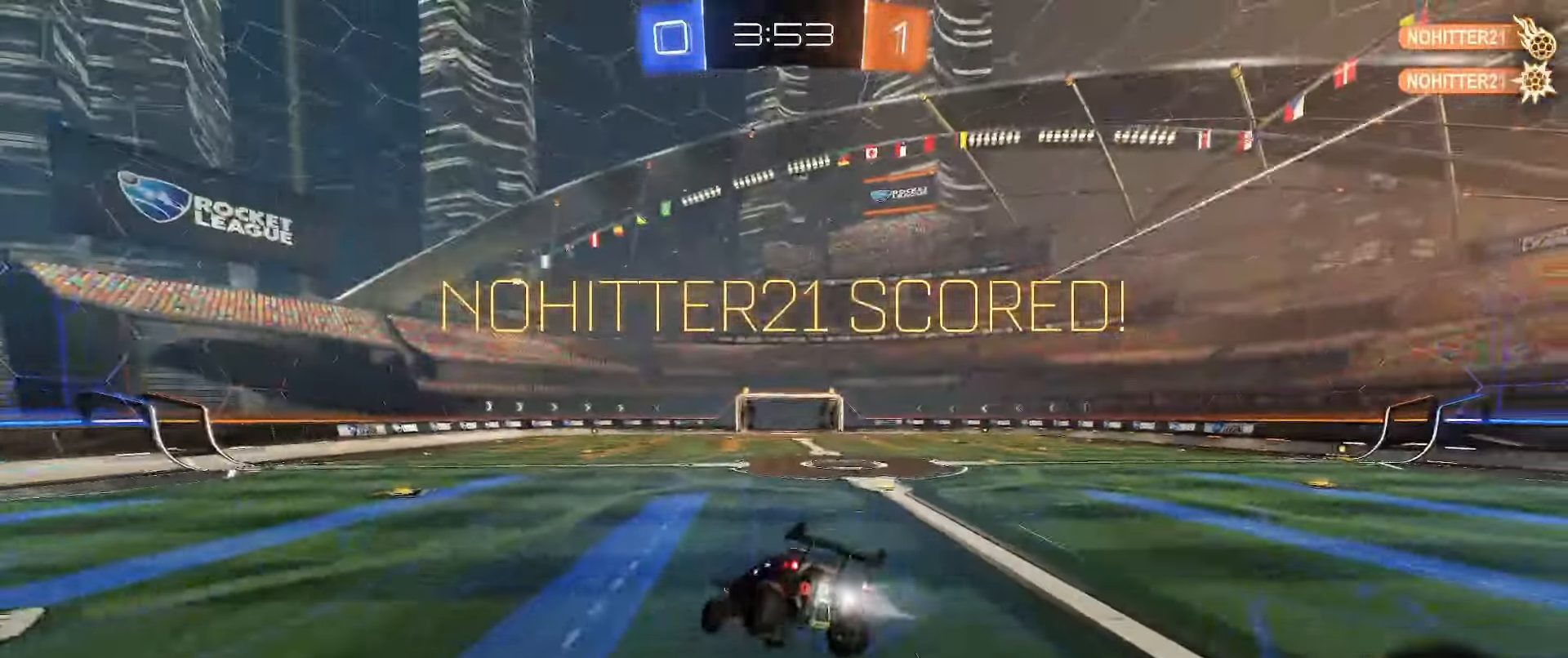
{"buttons": ["L1"], "left_stick": "left", "right_stick": "center", "events": [[67, "B", "up"], [133, "L2", "down"], [233, "L1", "up"], [233, "L2", "up"], [267, "L1", "down"], [283, "left_stick", "down-left"], [500, "left_stick", "left"]]}
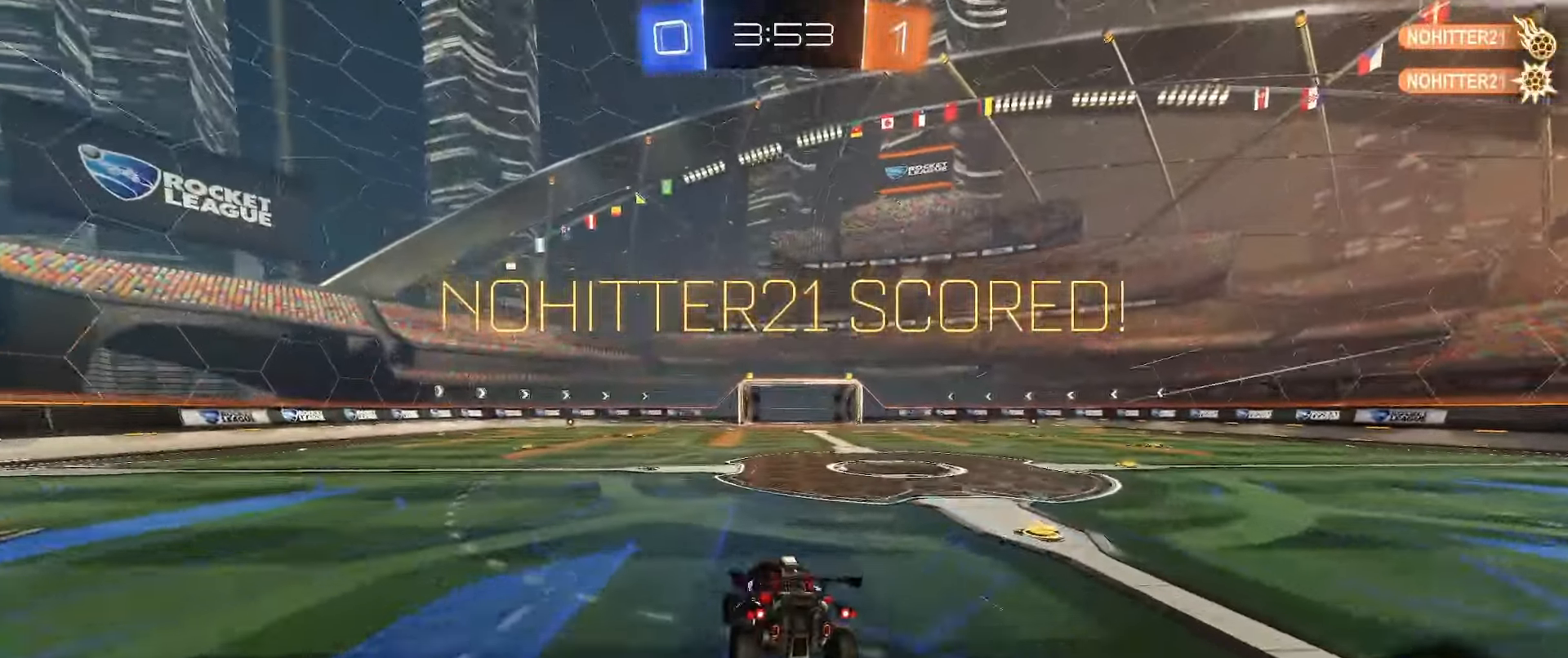
{"buttons": ["R2"], "left_stick": "right", "right_stick": "center", "events": [[233, "R2", "down"], [267, "left_stick", "up-right"], [300, "A", "down"], [367, "A", "up"], [383, "L1", "up"], [383, "left_stick", "center"], [433, "left_stick", "right"]]}
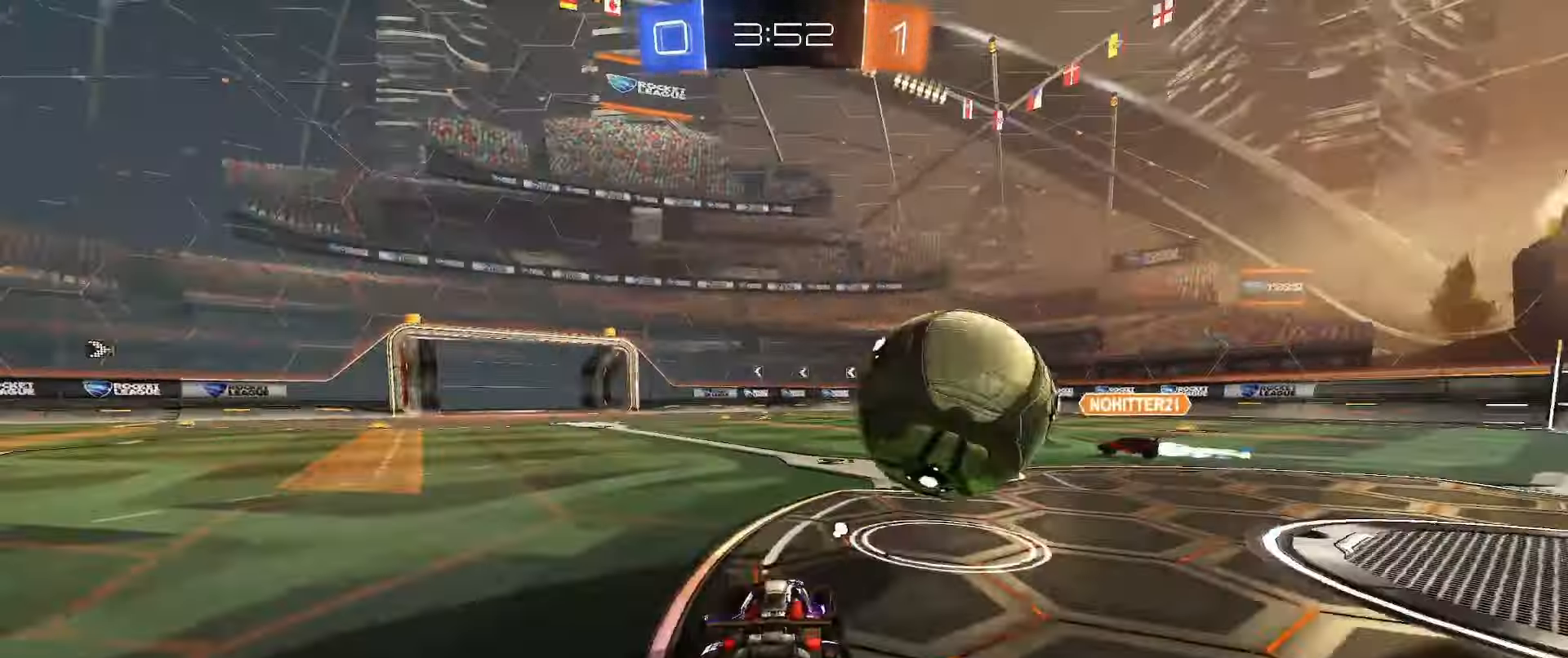
{"buttons": ["B", "R2"], "left_stick": "left", "right_stick": "center", "events": [[67, "L1", "down"], [150, "L1", "up"], [333, "left_stick", "left"], [400, "B", "down"]]}
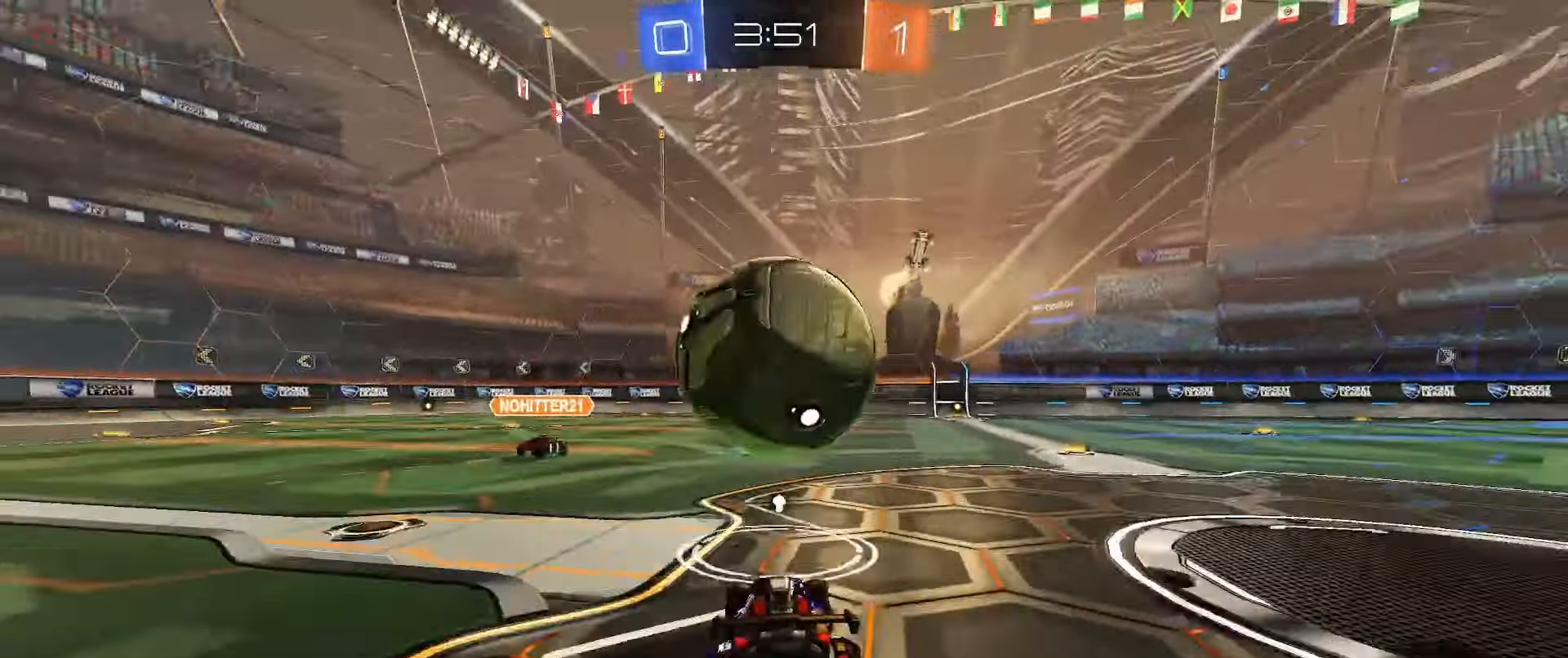
{"buttons": ["R2"], "left_stick": "center", "right_stick": "center", "events": [[17, "left_stick", "center"], [300, "left_stick", "left"], [350, "B", "up"], [350, "left_stick", "center"]]}
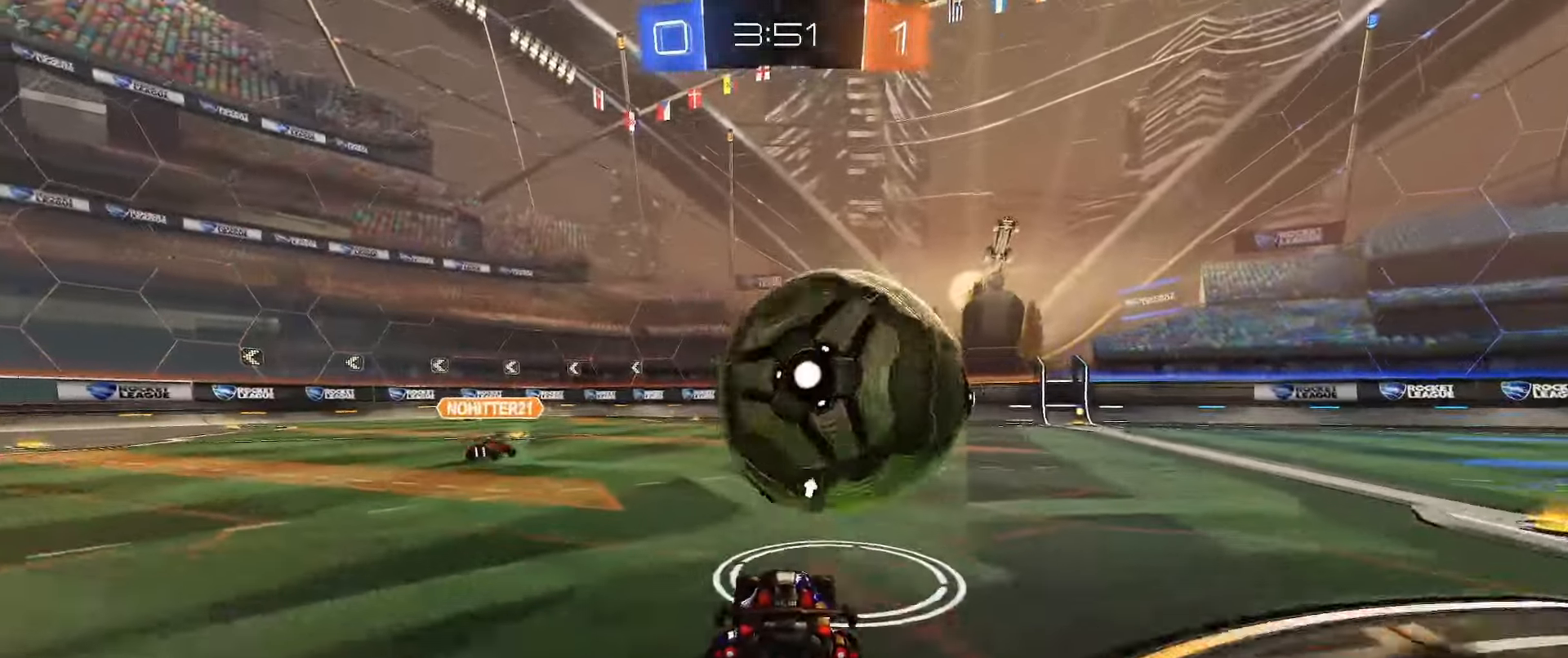
{"buttons": ["A", "L1", "R2"], "left_stick": "right", "right_stick": "center", "events": [[17, "left_stick", "right"], [100, "left_stick", "center"], [267, "B", "down"], [317, "left_stick", "left"], [333, "A", "down"], [400, "left_stick", "right"], [417, "A", "up"], [433, "B", "up"], [433, "L1", "down"], [483, "A", "down"]]}
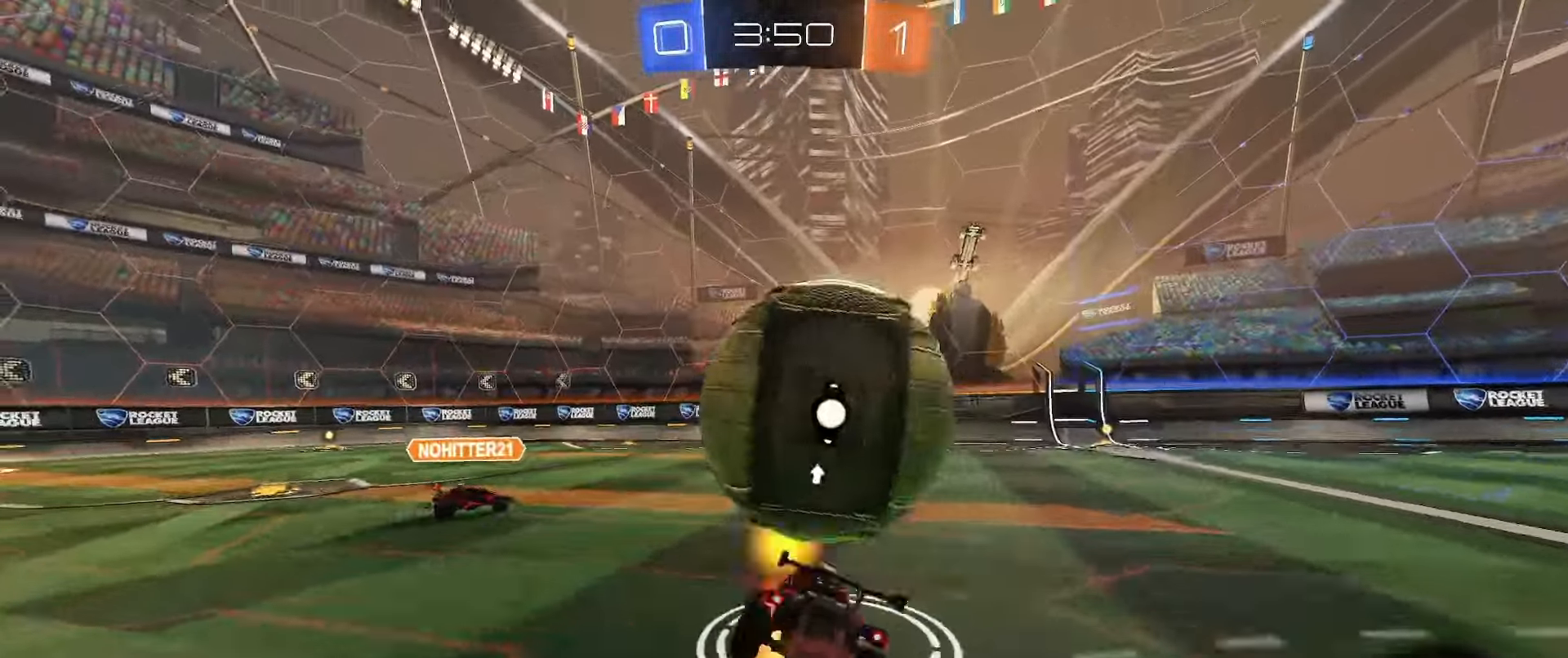
{"buttons": ["R2"], "left_stick": "right", "right_stick": "center", "events": [[100, "A", "up"], [350, "L1", "up"]]}
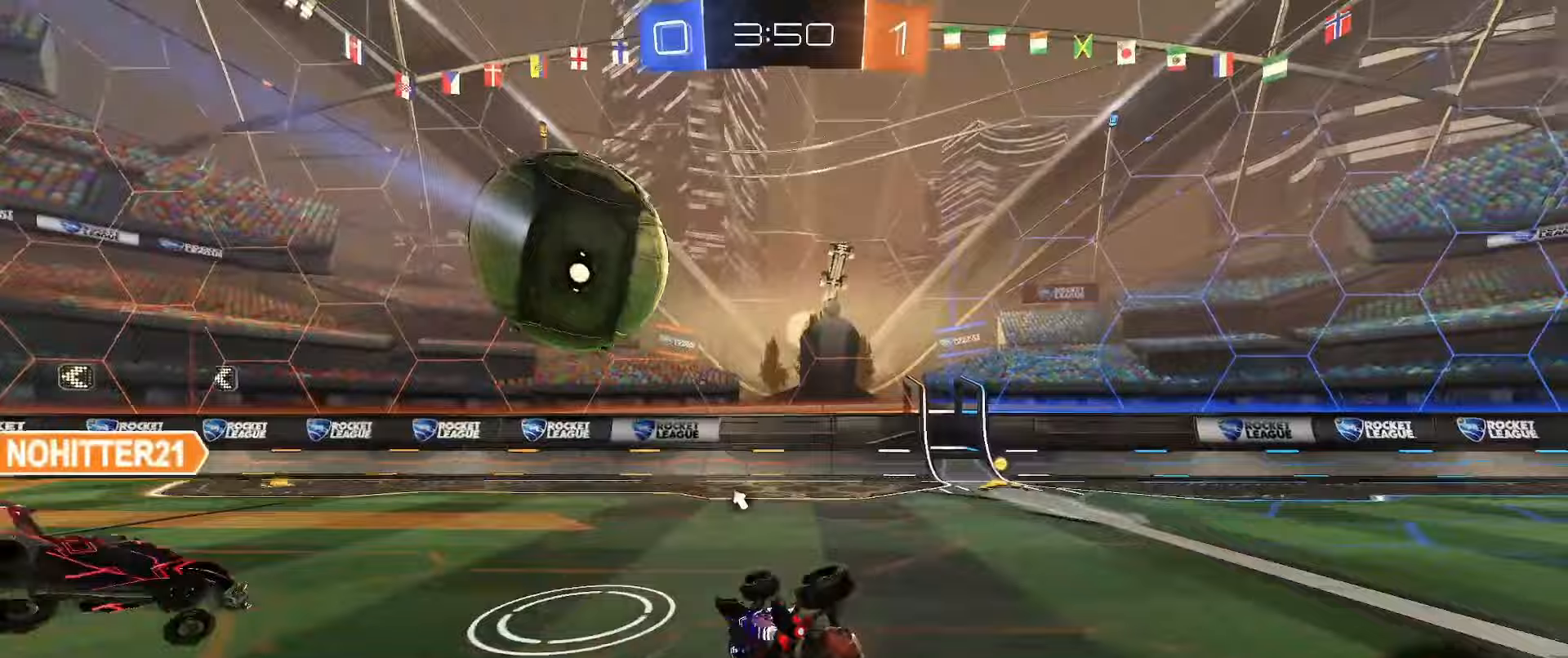
{"buttons": ["R2"], "left_stick": "right", "right_stick": "center", "events": [[117, "R2", "up"], [500, "R2", "down"]]}
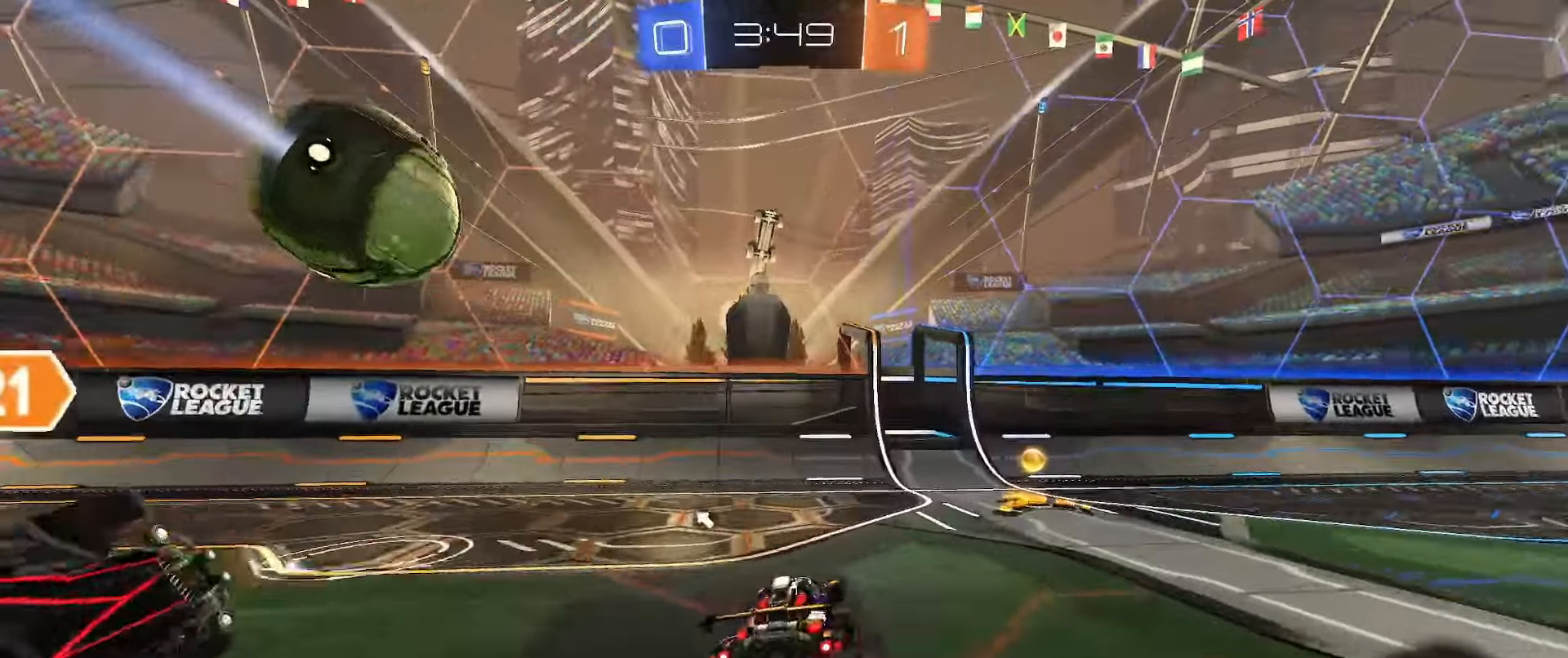
{"buttons": ["B", "R2"], "left_stick": "right", "right_stick": "center", "events": [[50, "Y", "down"], [83, "L1", "down"], [133, "Y", "up"], [200, "L1", "up"], [233, "L1", "down"], [300, "L1", "up"], [350, "B", "down"]]}
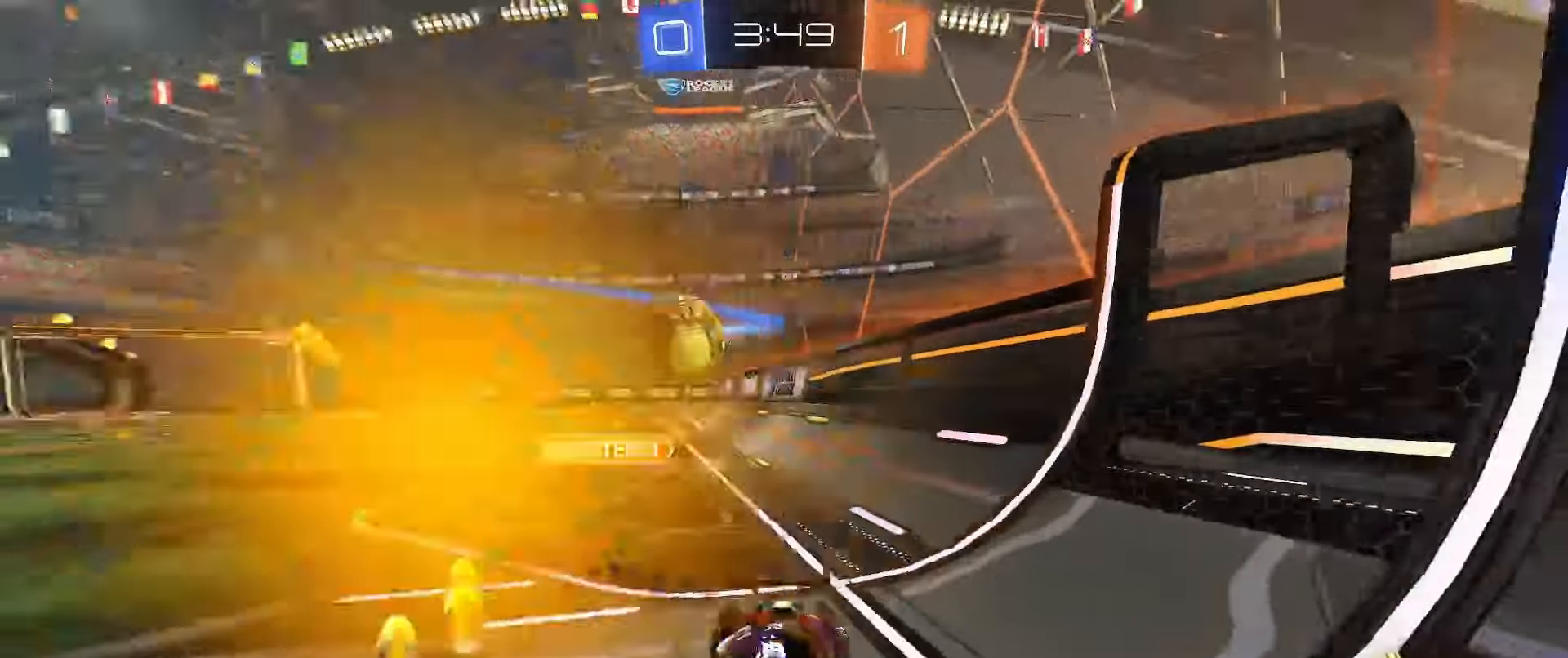
{"buttons": ["B", "R2"], "left_stick": "down-right", "right_stick": "center", "events": [[500, "left_stick", "down-right"]]}
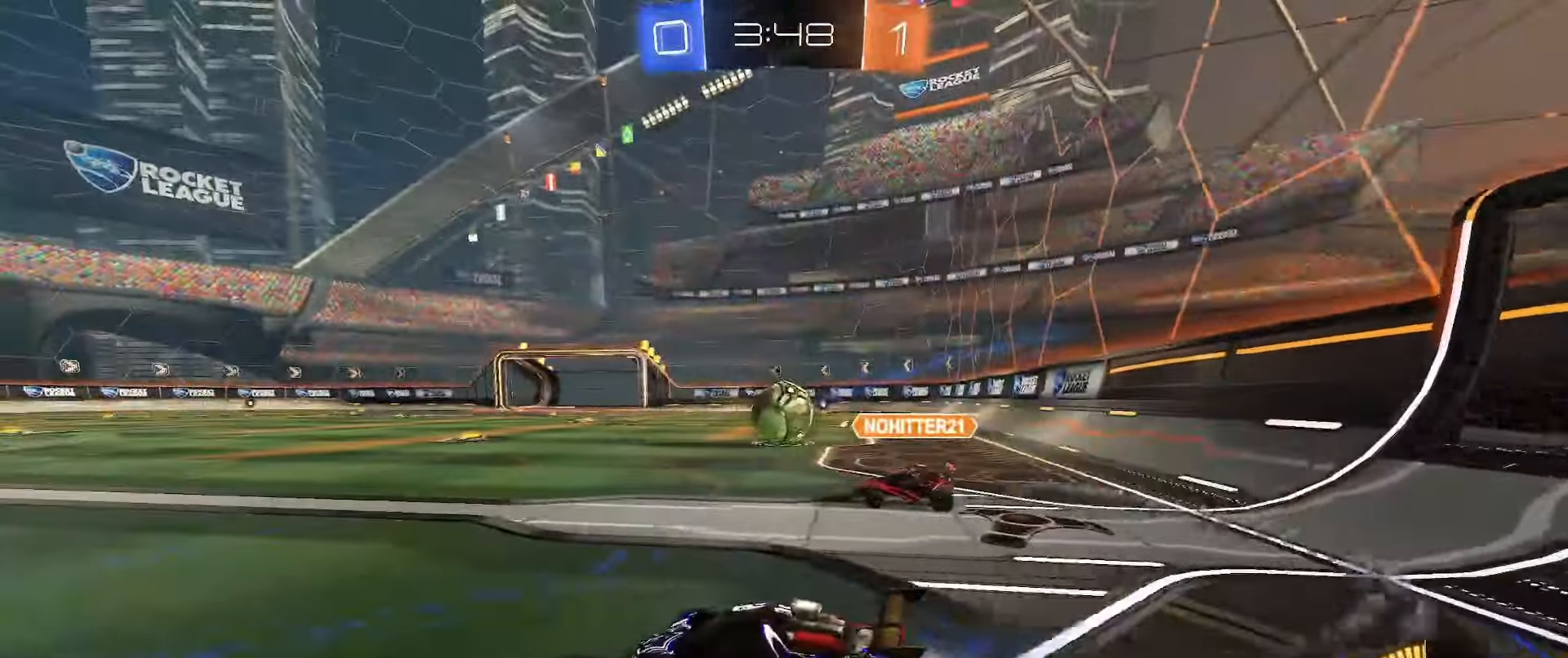
{"buttons": ["B", "R2"], "left_stick": "right", "right_stick": "center", "events": [[283, "left_stick", "center"], [383, "left_stick", "right"]]}
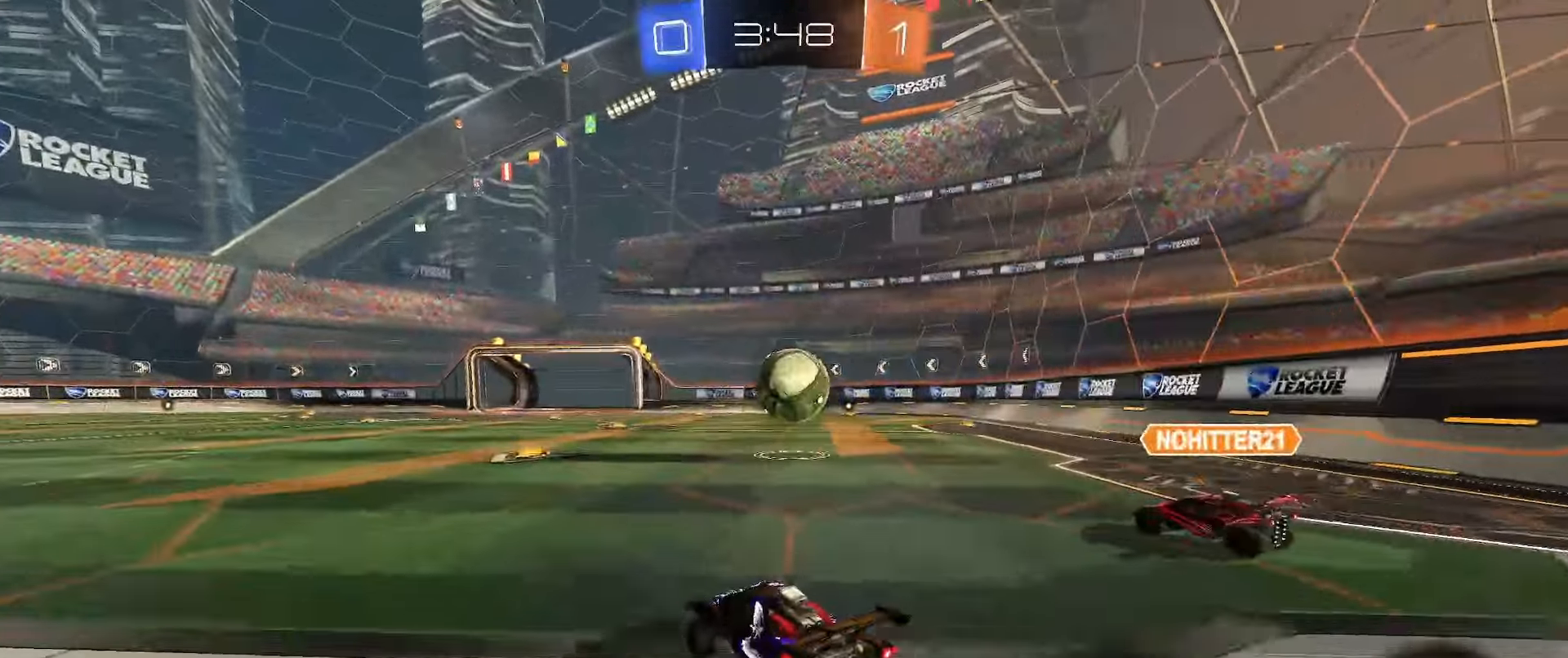
{"buttons": ["A", "B", "L1", "L2", "L3"], "left_stick": "up-right", "right_stick": "center", "events": [[67, "left_stick", "center"], [150, "B", "up"], [267, "B", "down"], [300, "A", "down"], [300, "R2", "up"], [317, "left_stick", "right"], [383, "A", "up"], [417, "B", "up"], [417, "L1", "down"], [417, "L2", "down"], [417, "left_stick", "up-right"], [450, "B", "down"], [467, "A", "down"], [500, "L3", "down"]]}
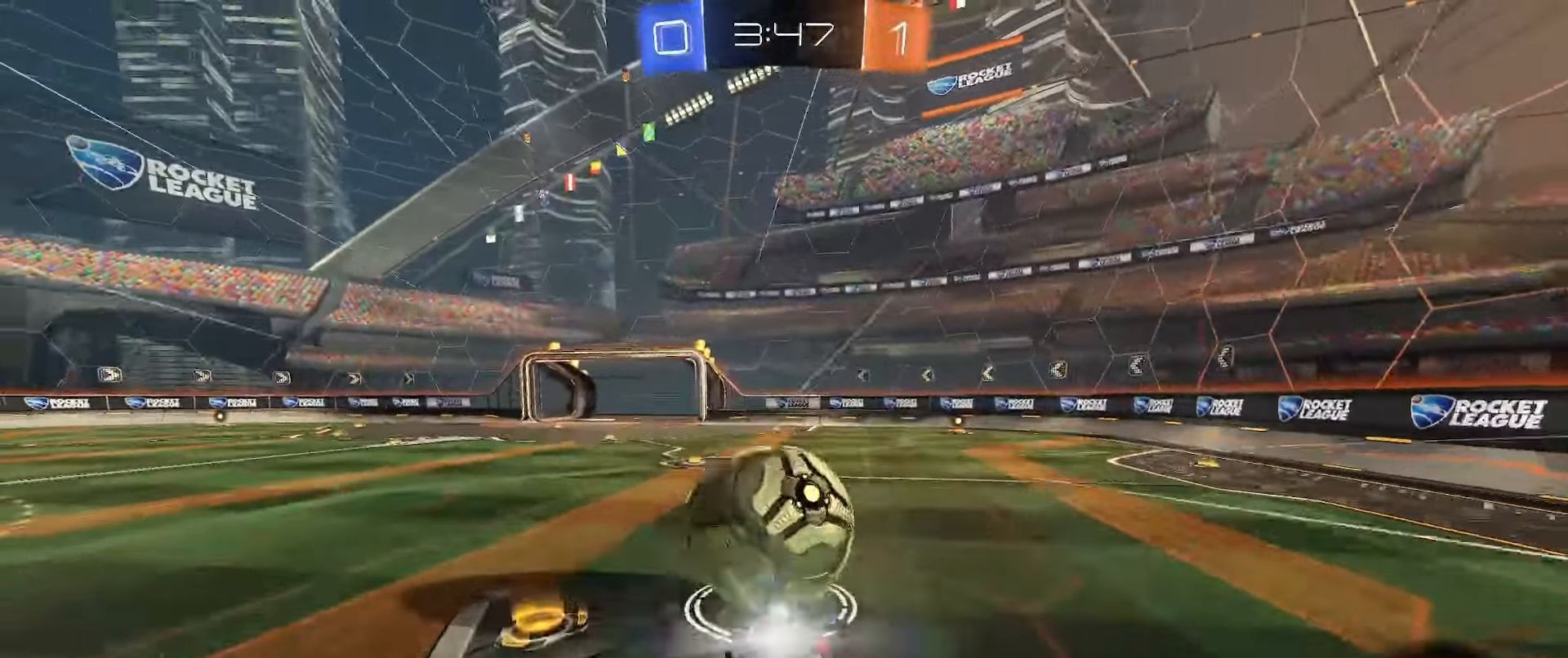
{"buttons": ["L1", "L2"], "left_stick": "down-left", "right_stick": "center", "events": [[33, "left_stick", "down"], [67, "L3", "up"], [117, "A", "up"], [167, "left_stick", "down-left"], [300, "B", "up"], [367, "Y", "down"], [467, "Y", "up"]]}
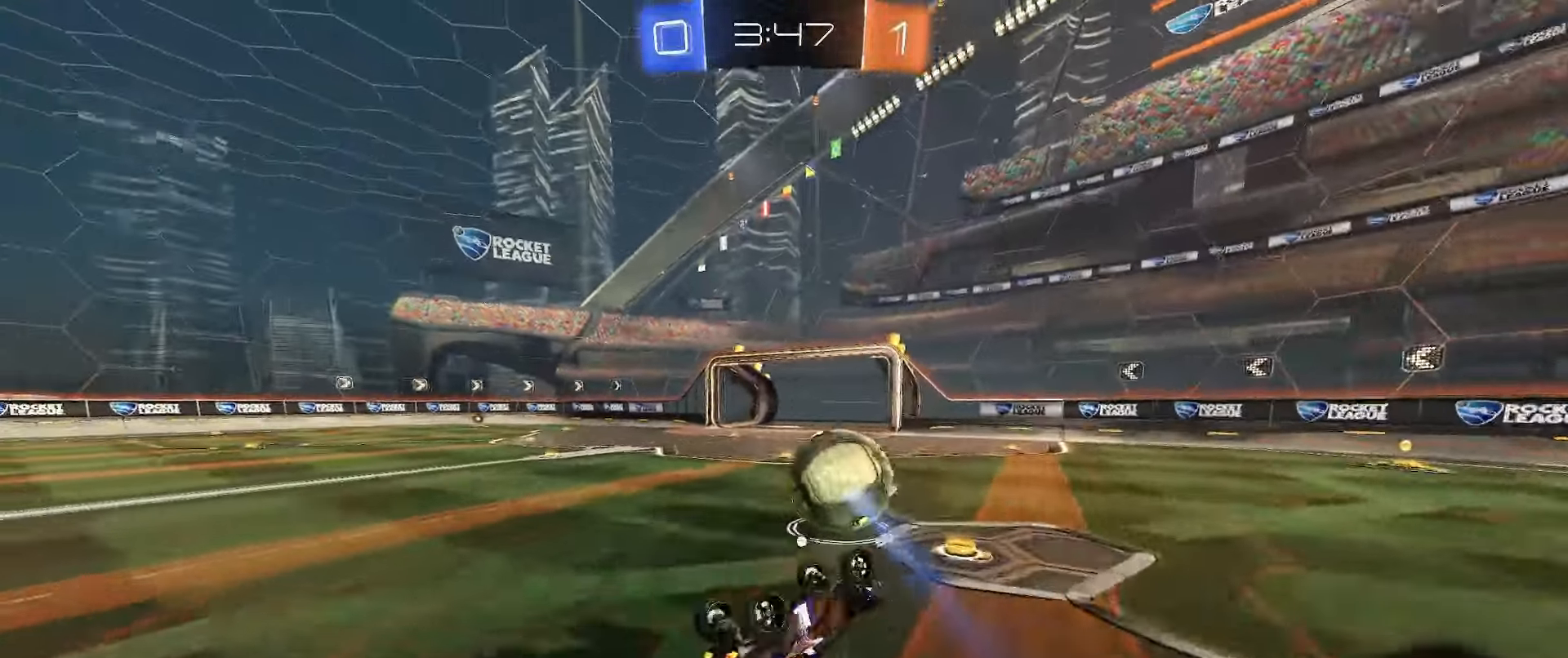
{"buttons": [], "left_stick": "left", "right_stick": "center", "events": [[267, "left_stick", "center"], [283, "L1", "up"], [317, "L2", "up"], [317, "Y", "down"], [433, "Y", "up"], [483, "left_stick", "left"]]}
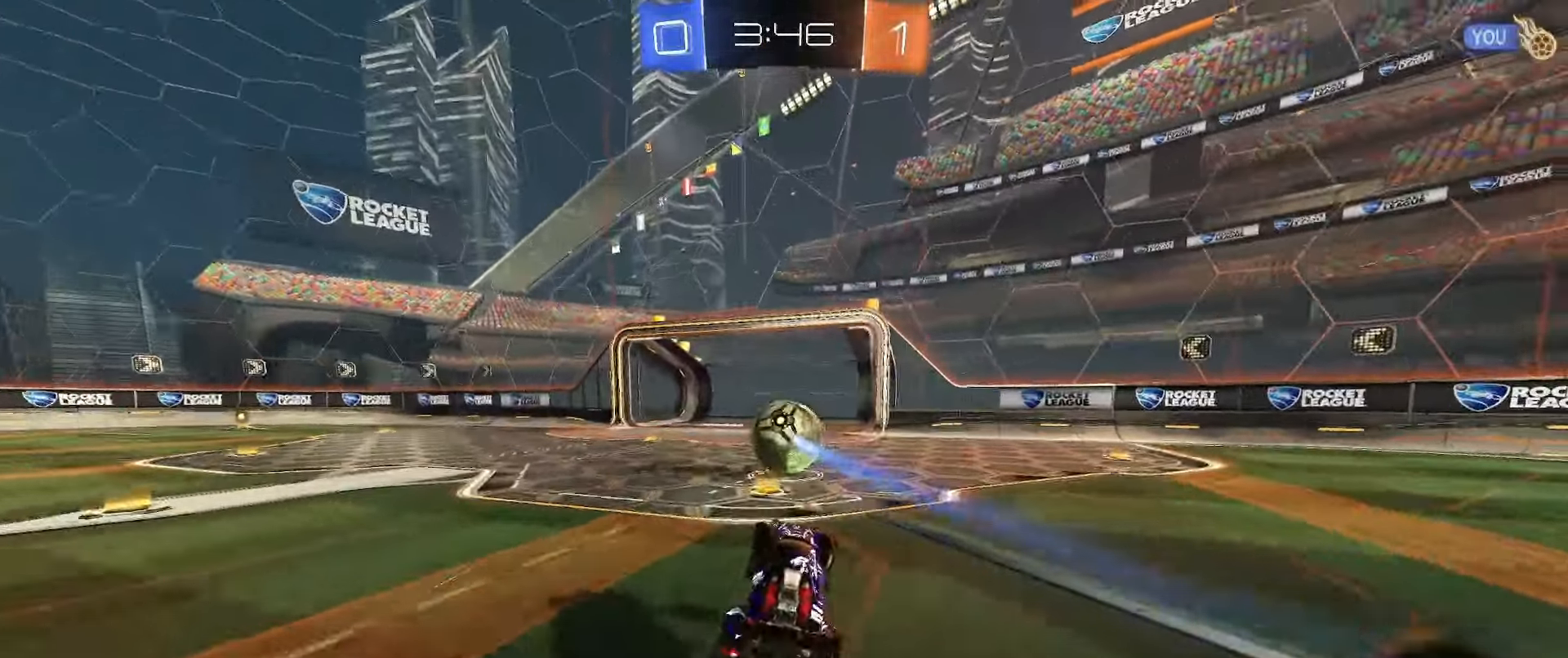
{"buttons": ["R2"], "left_stick": "down-left", "right_stick": "center", "events": [[67, "R2", "down"], [183, "A", "down"], [233, "A", "up"], [267, "A", "down"], [283, "left_stick", "down"], [367, "A", "up"], [417, "left_stick", "down-left"]]}
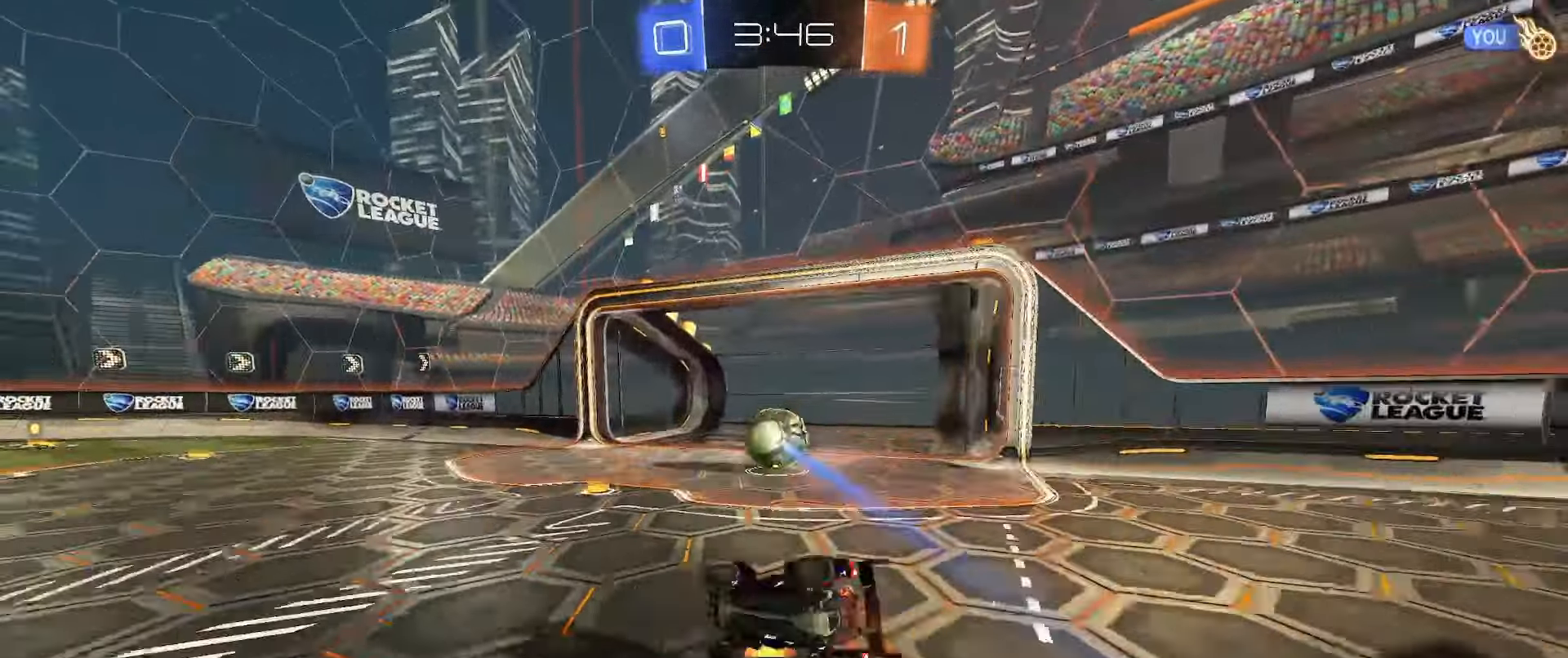
{"buttons": ["L1", "R2"], "left_stick": "down-right", "right_stick": "center", "events": [[317, "left_stick", "down-right"], [500, "L1", "down"]]}
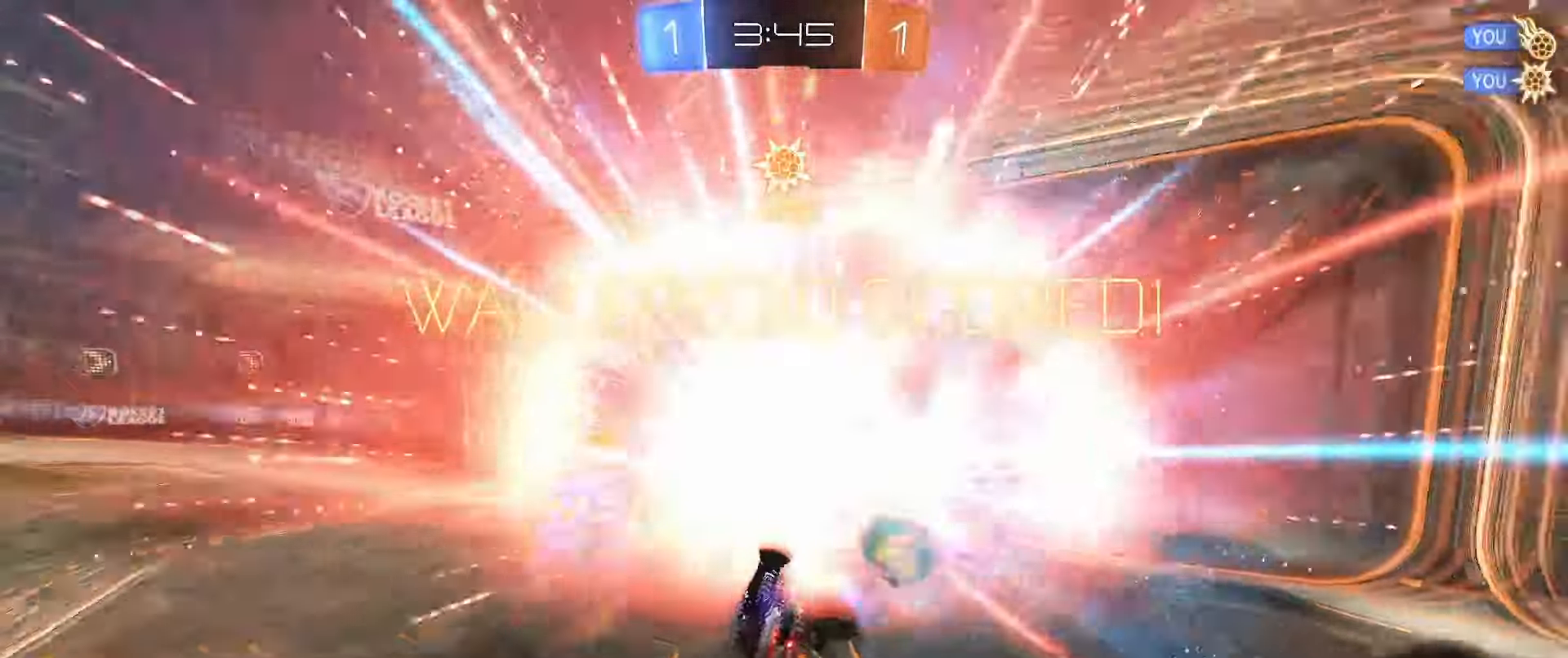
{"buttons": ["X"], "left_stick": "down-right", "right_stick": "center", "events": [[100, "R2", "up"], [100, "X", "down"], [133, "left_stick", "center"], [267, "left_stick", "down-right"], [383, "L1", "up"]]}